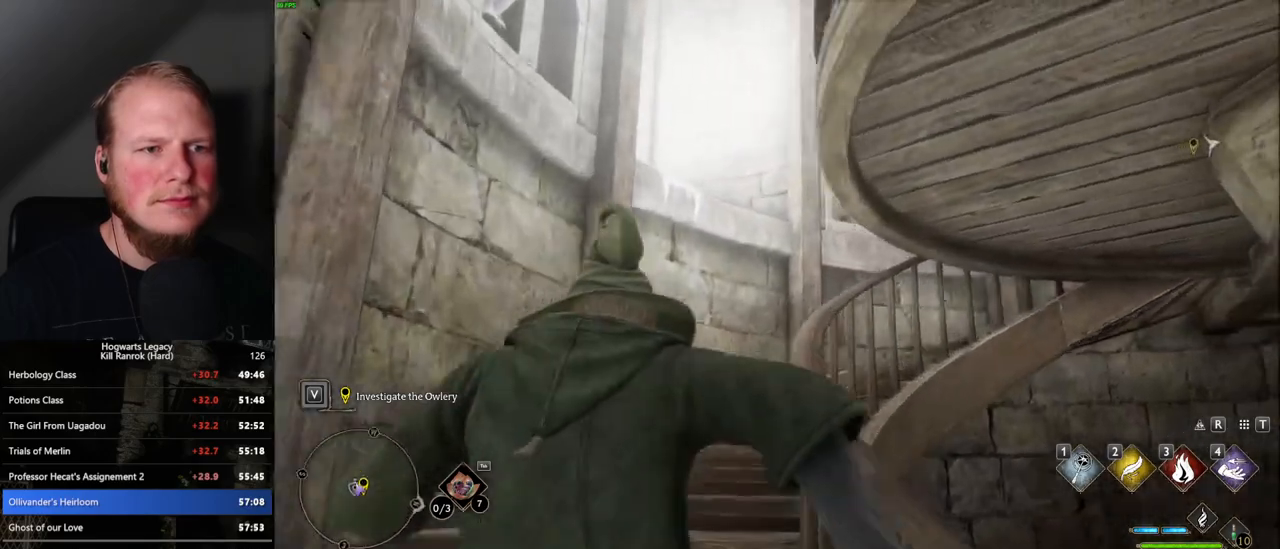
Gameplay with keyboard and mouse; each line is a JSON object with the keys and mouse buttons held at the frame after it. "events" lists presses ("down") and releases ("up") of ".", "/", "0", "1", "2", "3", "4", "5", "6", "7", "8", "9", "a", "alt_l", "alt_r", "b", "backslash", "backspace", "c", "caps_lock", "comma", "ctrl_l", "ctrl_r", "d", "e", "equals", "escape", "f", "f1", "f10", "f11", "f12", "f2", "f3", "f4", "f5", "f6", "f7", "f8", "f9", "g", "h", "i", "j", "k", "l", "lbracket", "m", "minus", "n", "o", "p", "q", "quote", "r", "rbracket", "return", "s", "semicolon", "shift_l", "shift_r", "space", "super_l", "super_r", "t", "tab", "tilde", "u", "v", "w", "x", "y", "z", "mouse_left", "mouse_wheel", "mouse_right", "mouse_mb4" and "mouse_mb5" between this image and that frame as [ms after this image, input, new state], when the widget could be followed in between. "mouse_left", "mouse_wheel", "mouse_right", "mouse_mb4", "mouse_mb5" = the "left", "wheel", "right", "mb4", "mb5" buttons of the "mouse" list. No other keys are recorded. "wheel" means that the mouse wheel is clicked or scrolled. Mouse movement is not recorded.
{"keys": ["w"], "mouse": [], "events": []}
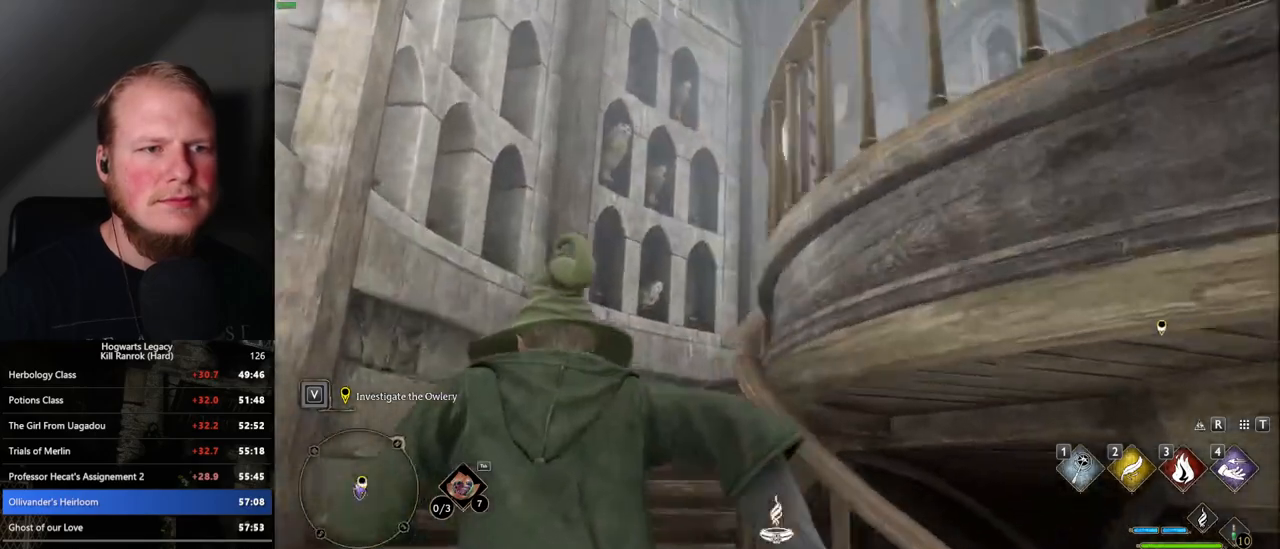
{"keys": ["w"], "mouse": [], "events": []}
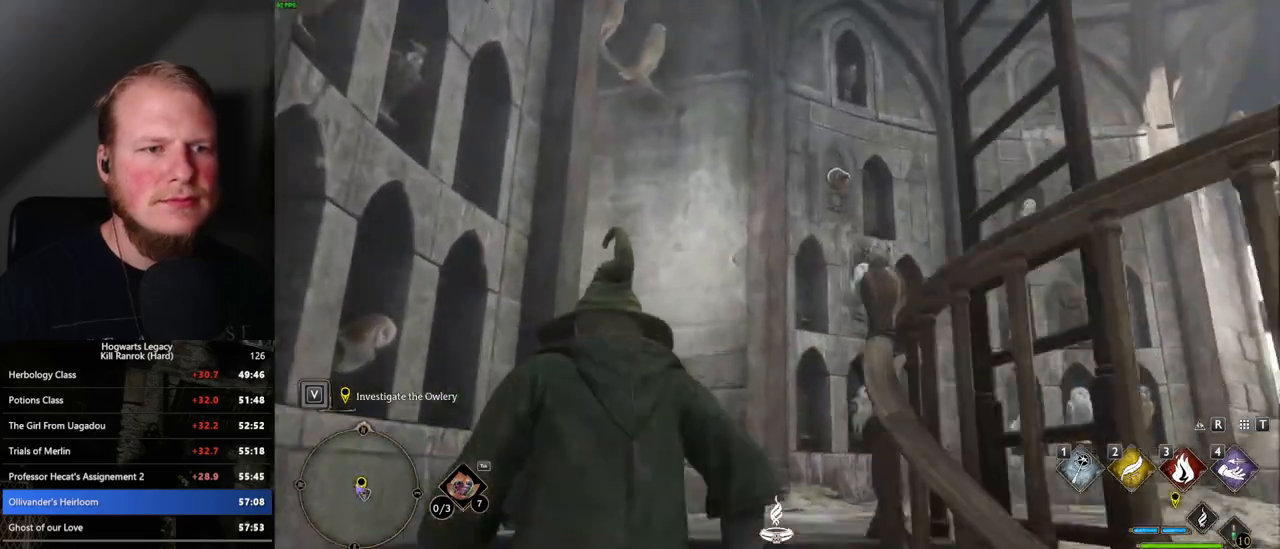
{"keys": ["w"], "mouse": [], "events": [[67, "4", "down"], [167, "4", "up"]]}
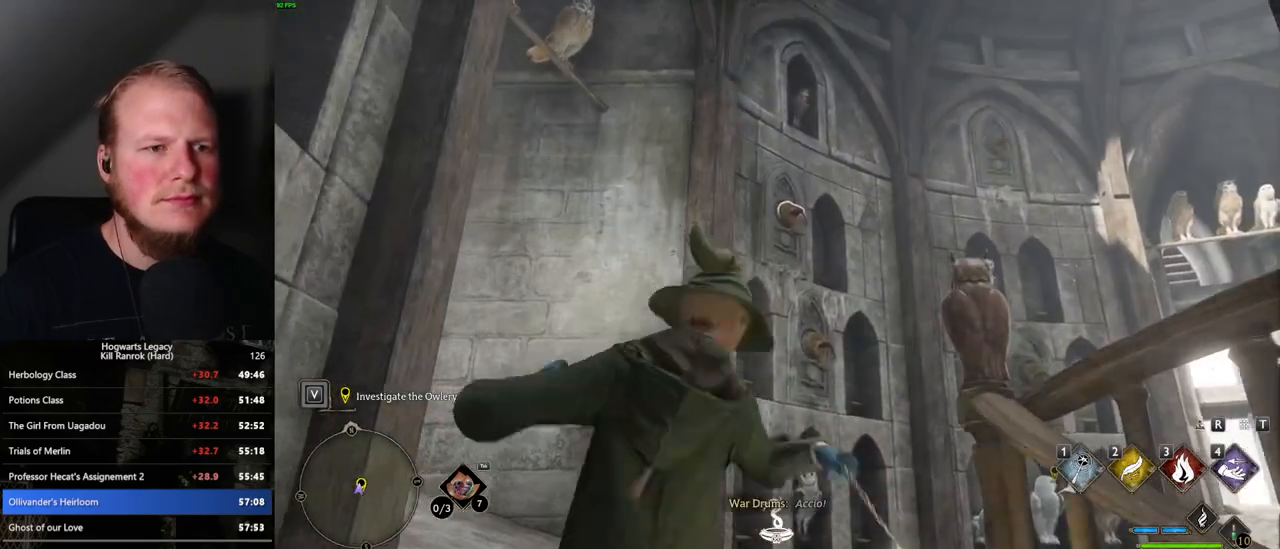
{"keys": ["w"], "mouse": [], "events": []}
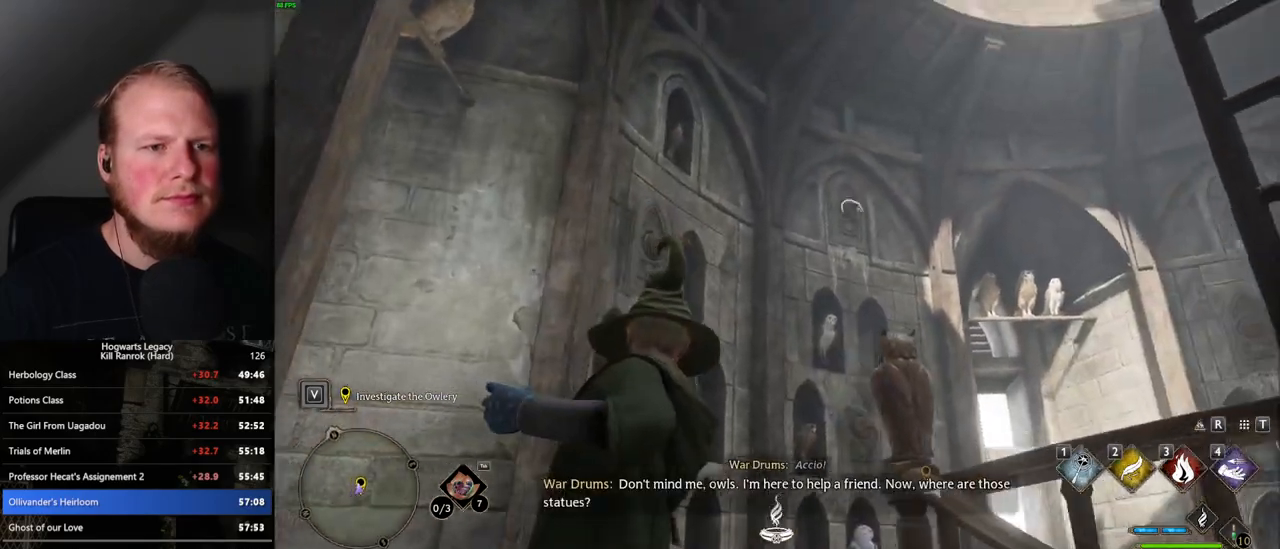
{"keys": ["w"], "mouse": [], "events": [[184, "4", "down"], [300, "4", "up"]]}
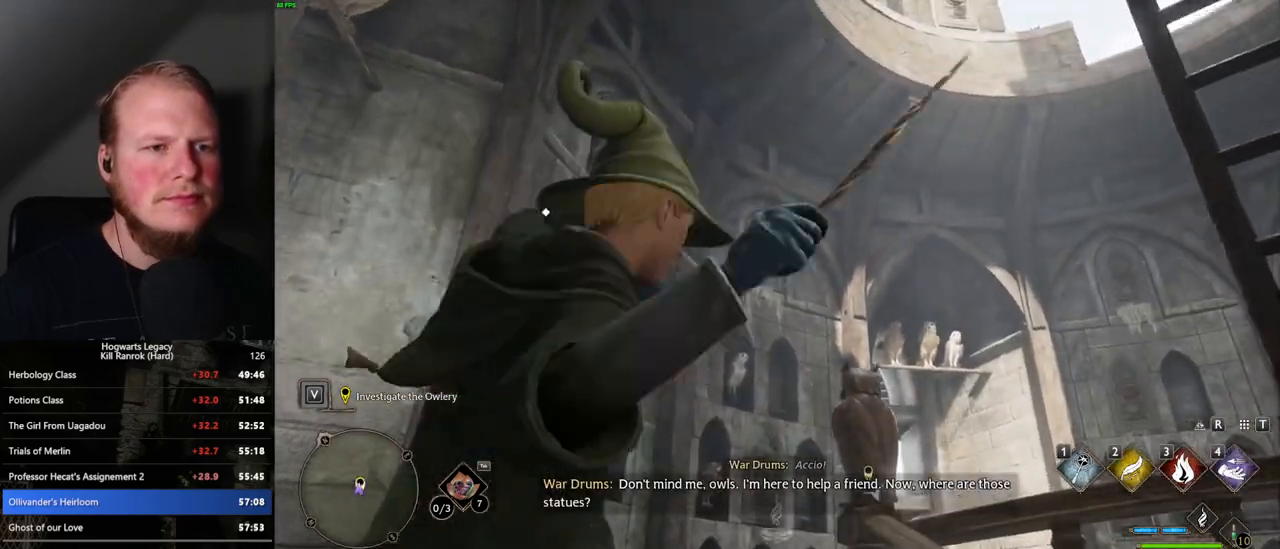
{"keys": ["a", "w"], "mouse": [], "events": [[484, "a", "down"]]}
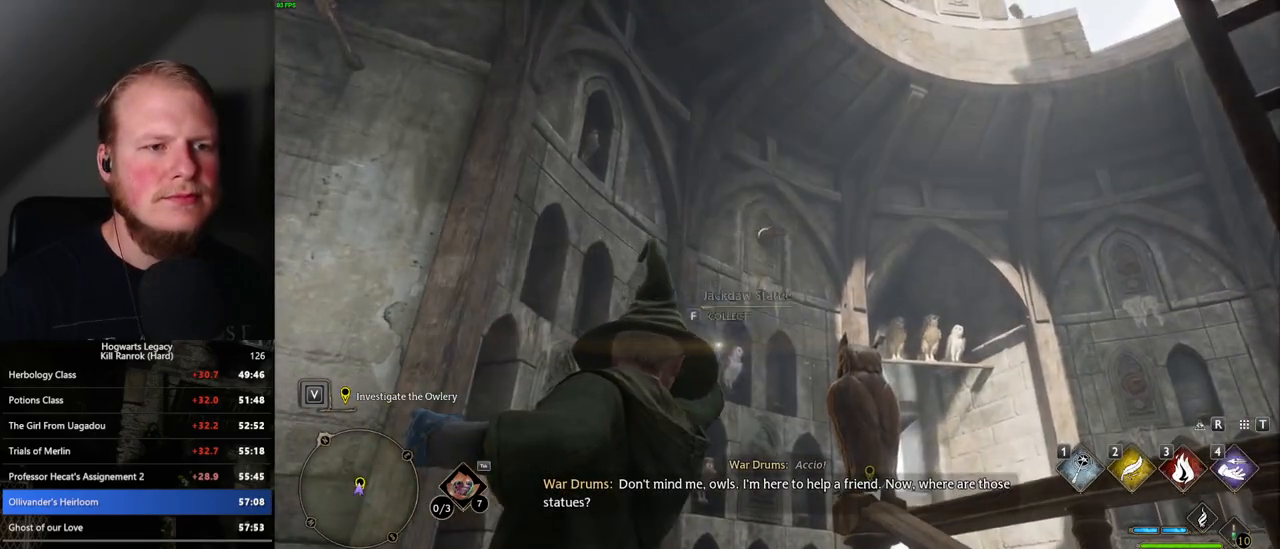
{"keys": ["a", "w"], "mouse": [], "events": []}
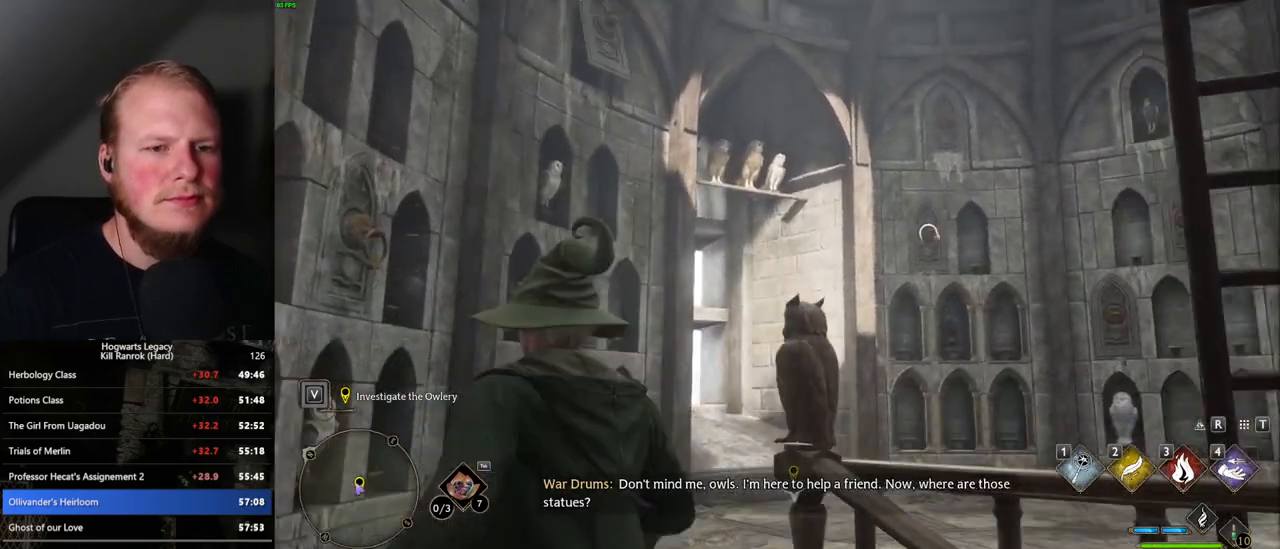
{"keys": ["4", "w"], "mouse": [], "events": [[434, "4", "down"], [467, "a", "up"]]}
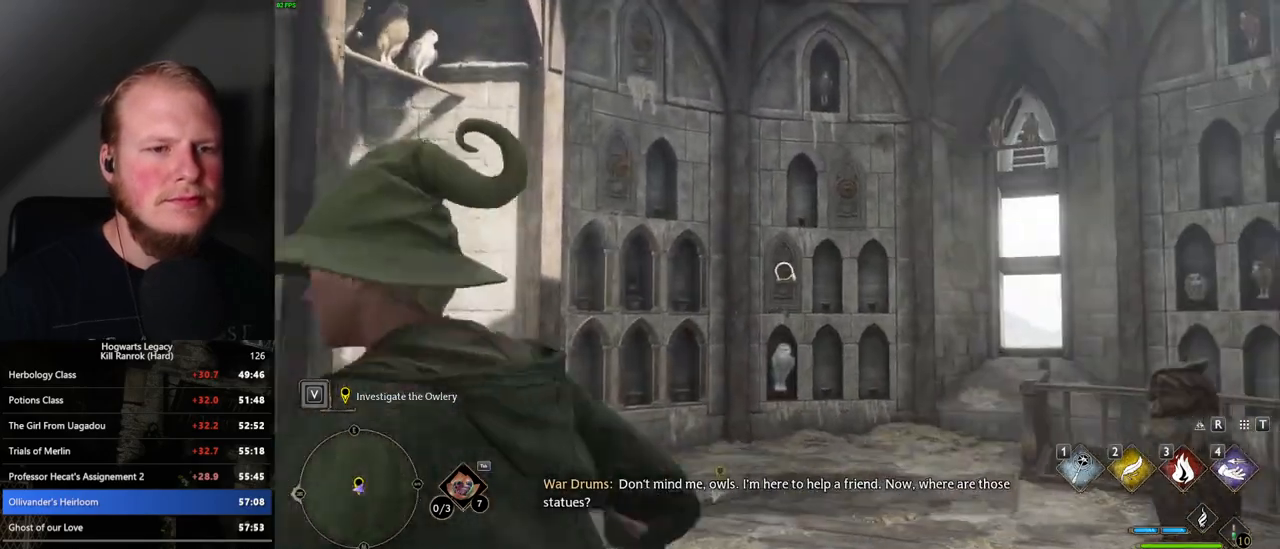
{"keys": ["w"], "mouse": [], "events": [[34, "4", "up"]]}
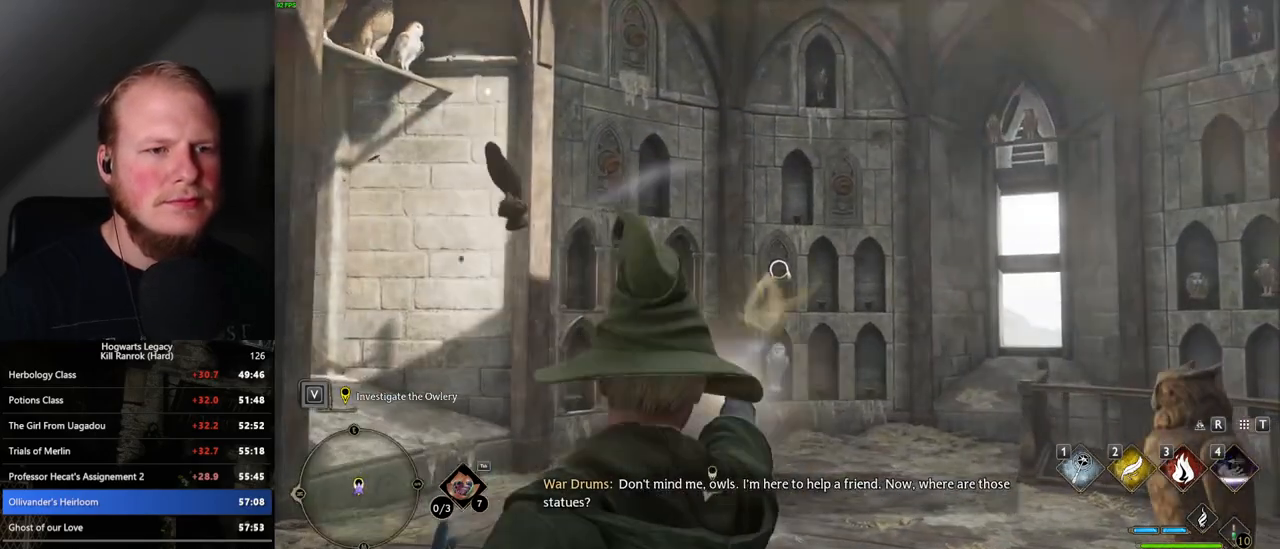
{"keys": ["4", "w"], "mouse": [], "events": [[484, "4", "down"]]}
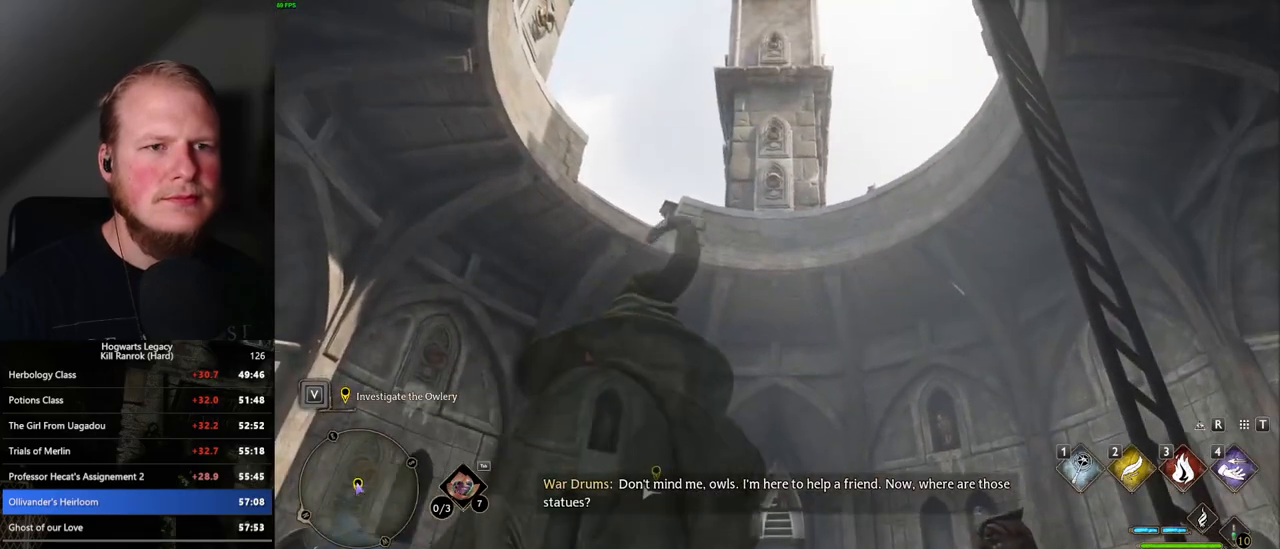
{"keys": ["a"], "mouse": [], "events": [[84, "4", "up"], [317, "a", "down"], [500, "w", "up"]]}
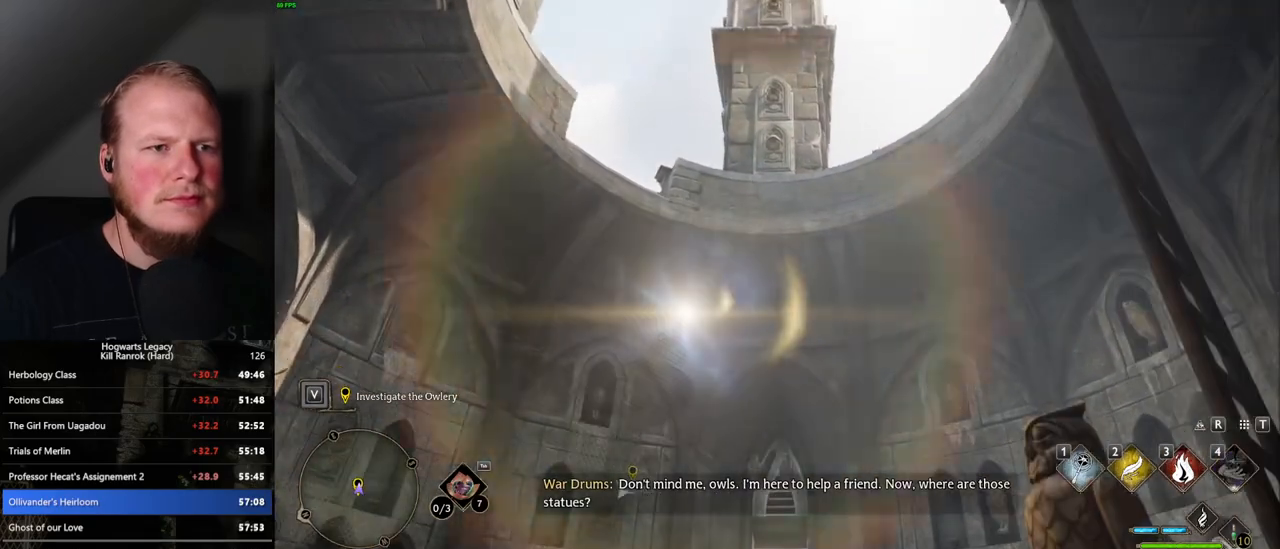
{"keys": ["a"], "mouse": [], "events": []}
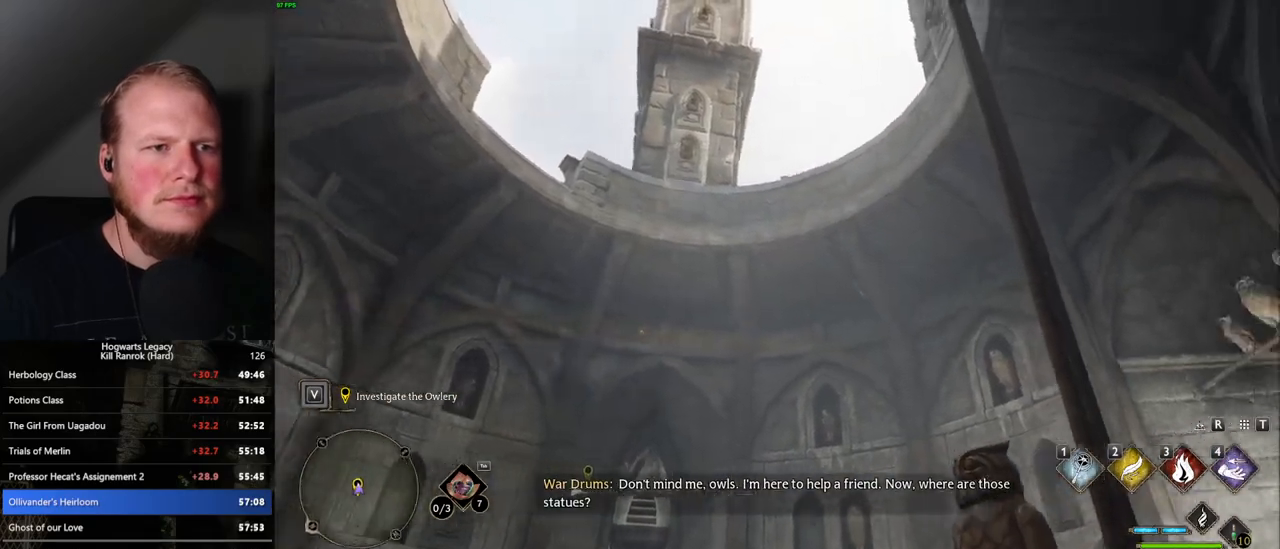
{"keys": ["a", "s"], "mouse": [], "events": [[350, "s", "down"]]}
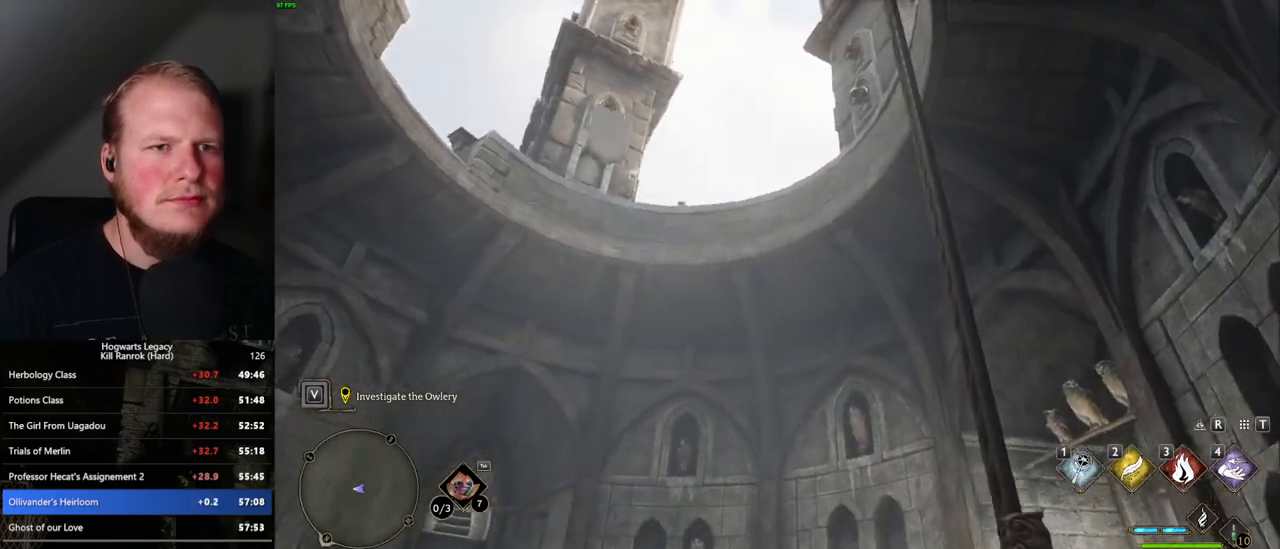
{"keys": ["a", "s"], "mouse": [], "events": [[84, "4", "down"], [217, "4", "up"]]}
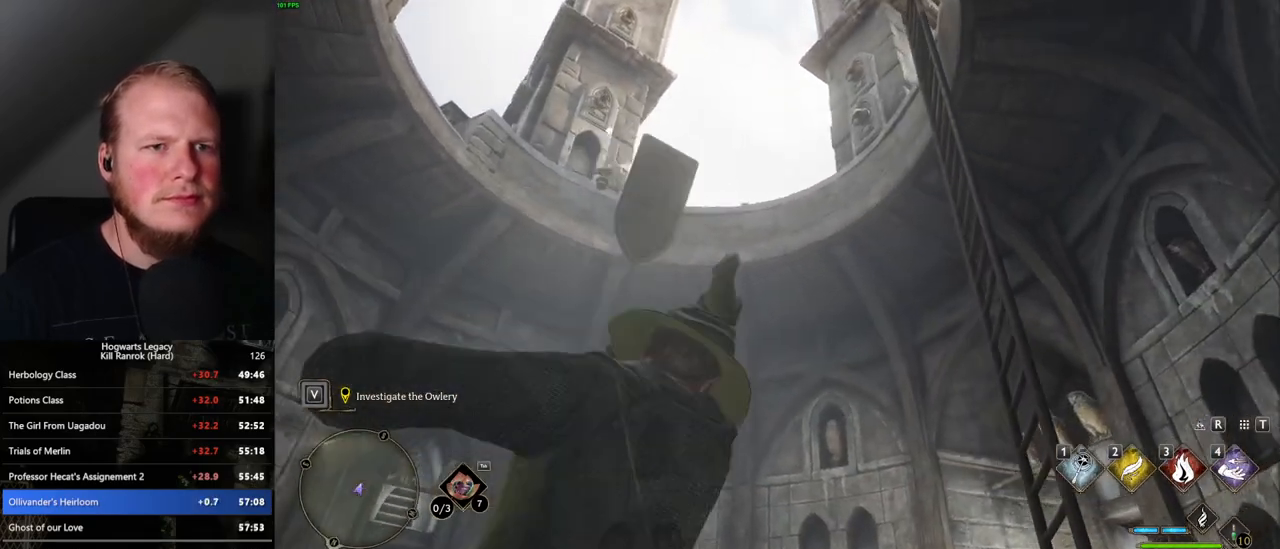
{"keys": ["a"], "mouse": [], "events": [[100, "s", "up"]]}
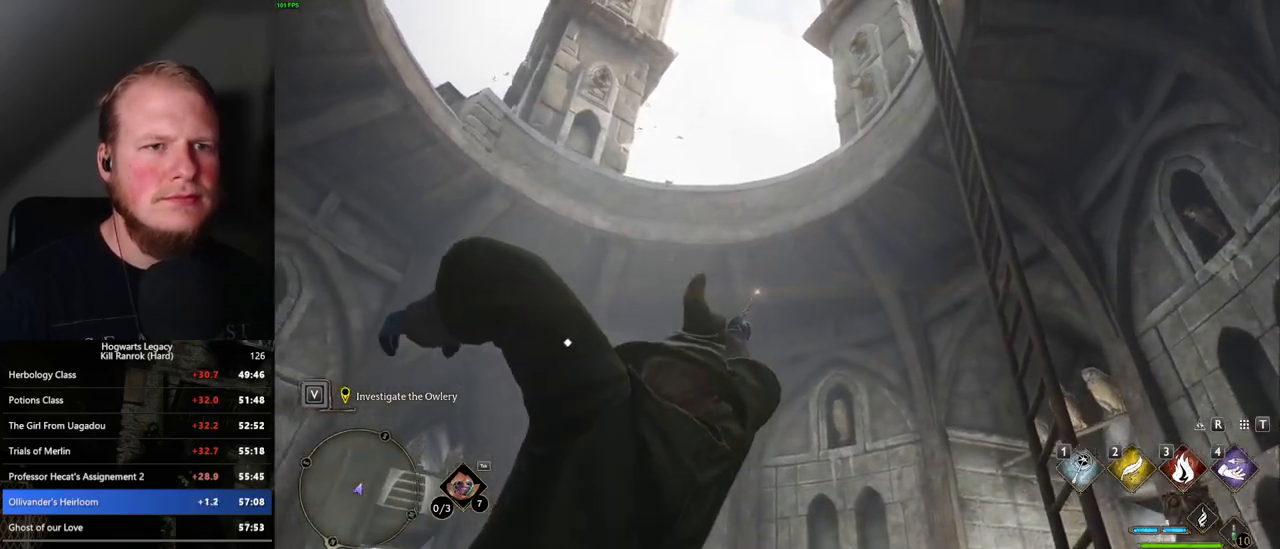
{"keys": ["w"], "mouse": [], "events": [[84, "w", "down"], [150, "a", "up"], [334, "space", "down"], [434, "space", "up"]]}
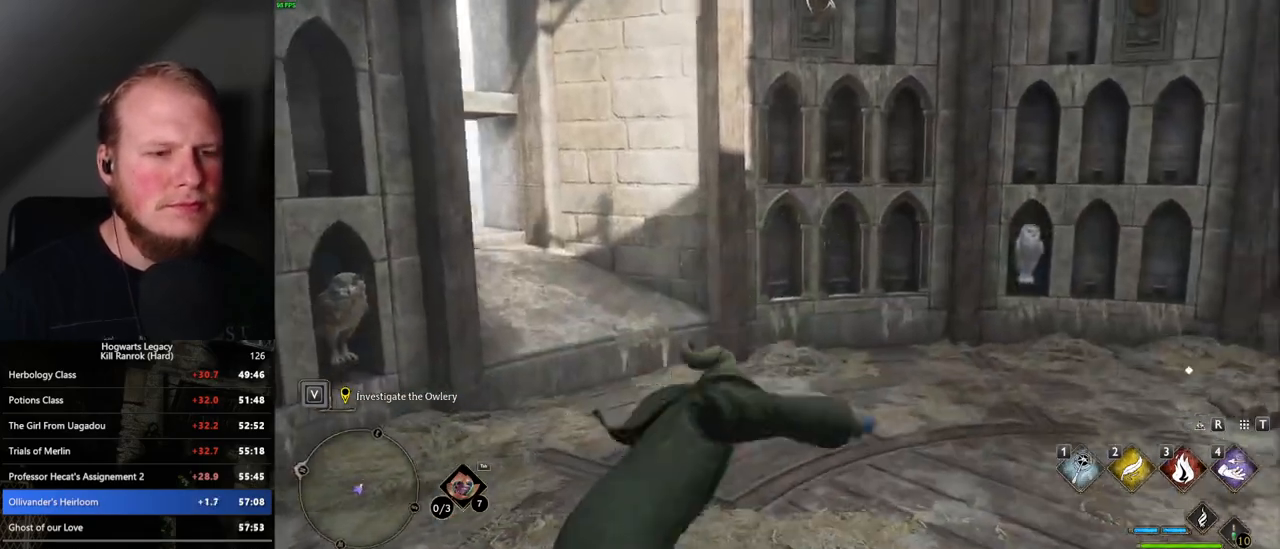
{"keys": ["w"], "mouse": [], "events": []}
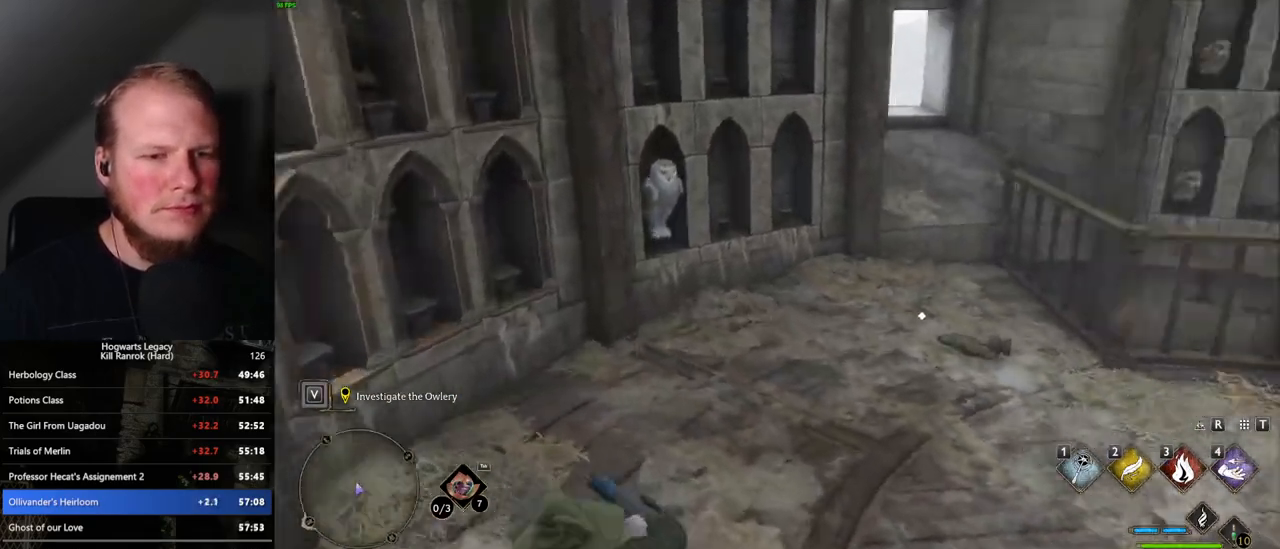
{"keys": ["w"], "mouse": [], "events": [[17, "d", "down"], [200, "d", "up"], [400, "f", "down"], [484, "f", "up"]]}
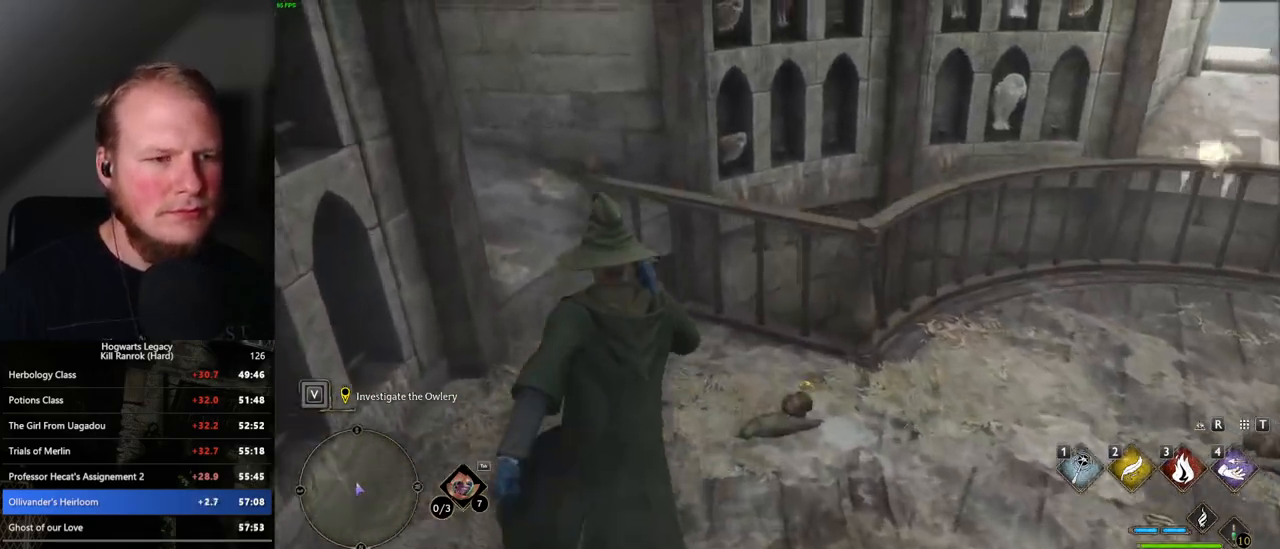
{"keys": ["d", "w"], "mouse": [], "events": [[267, "d", "down"]]}
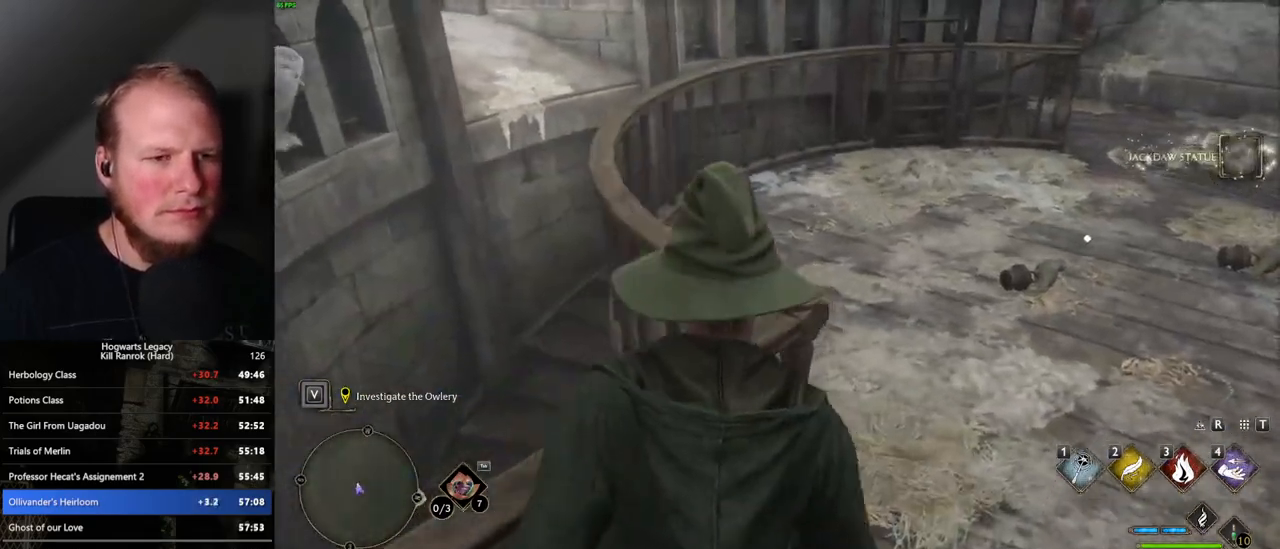
{"keys": ["w"], "mouse": [], "events": [[217, "d", "up"], [350, "f", "down"], [434, "f", "up"]]}
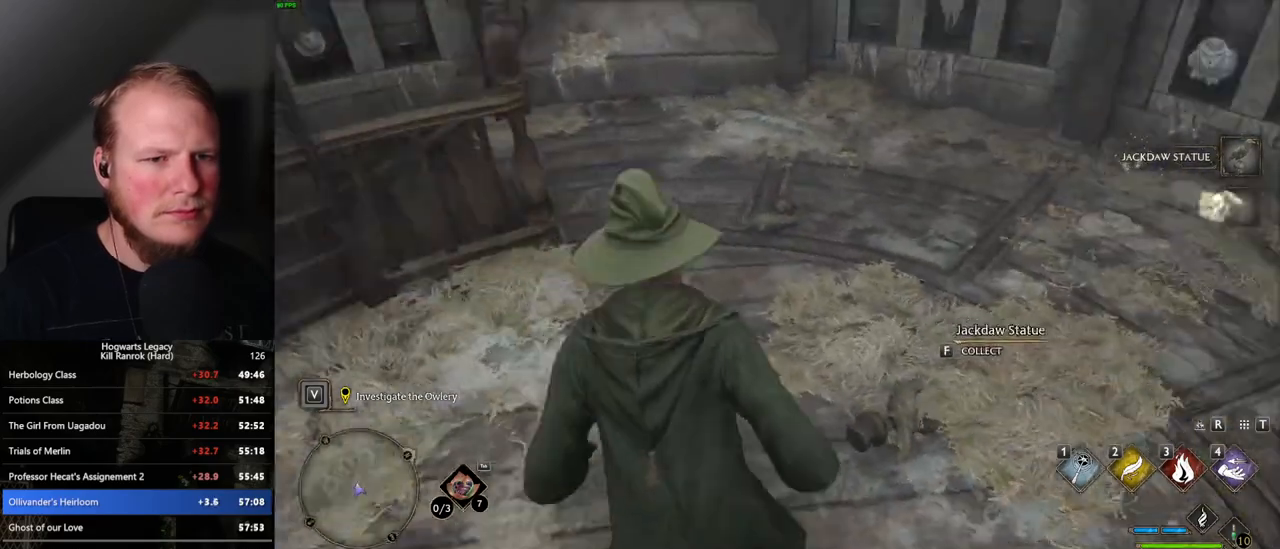
{"keys": ["d", "w"], "mouse": [], "events": [[34, "f", "down"], [117, "f", "up"], [200, "f", "down"], [250, "f", "up"], [467, "d", "down"]]}
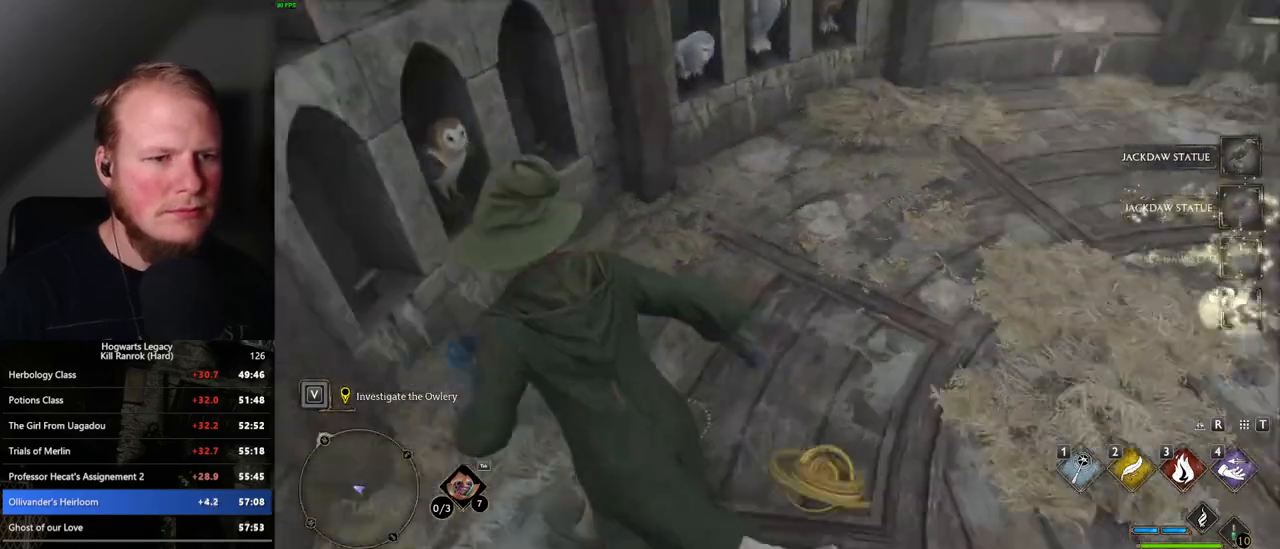
{"keys": ["d"], "mouse": [], "events": [[117, "w", "up"]]}
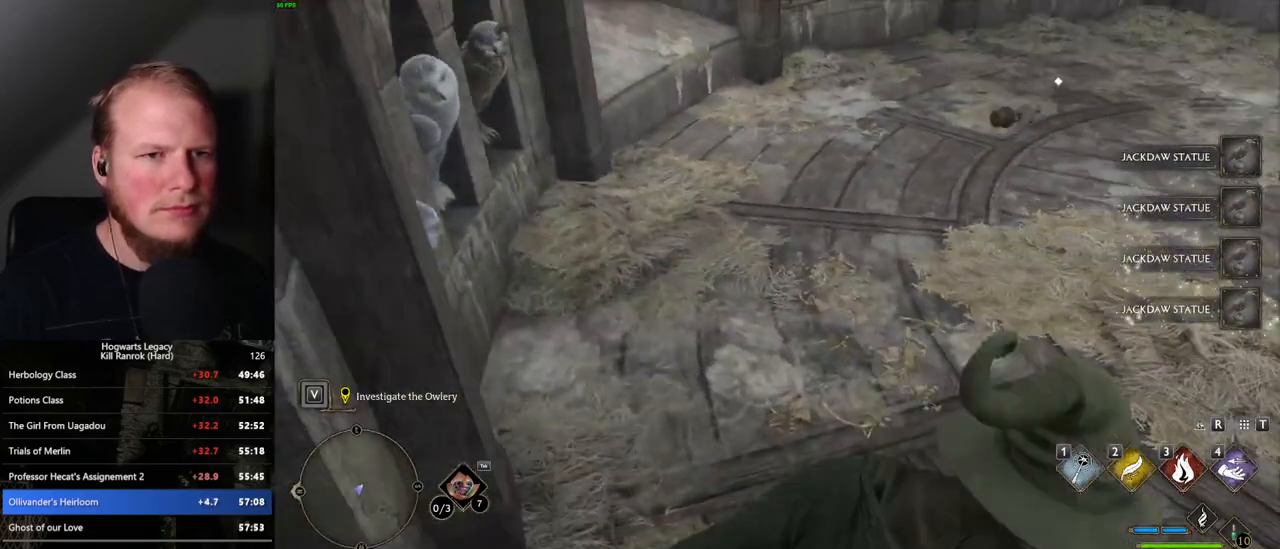
{"keys": ["w"], "mouse": [], "events": [[17, "w", "down"], [217, "d", "up"]]}
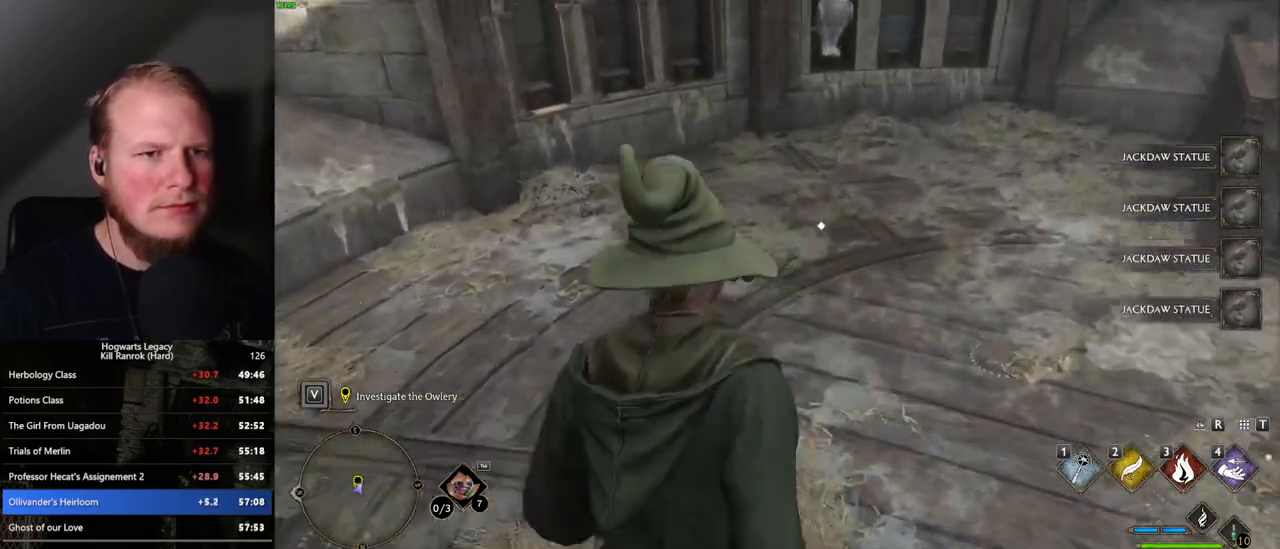
{"keys": [], "mouse": [], "events": [[100, "f", "down"], [184, "f", "up"], [267, "f", "down"], [334, "f", "up"], [400, "w", "up"], [434, "f", "down"], [467, "f", "up"]]}
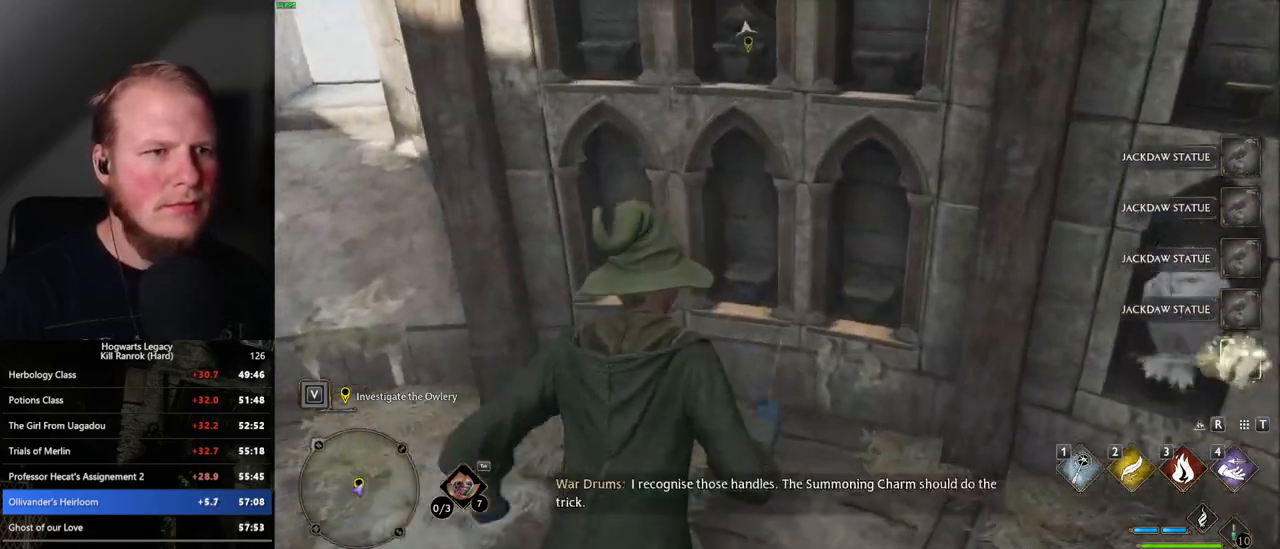
{"keys": ["f"], "mouse": [], "events": [[67, "f", "down"], [134, "f", "up"], [167, "w", "down"], [300, "w", "up"], [350, "f", "down"], [400, "f", "up"], [484, "f", "down"]]}
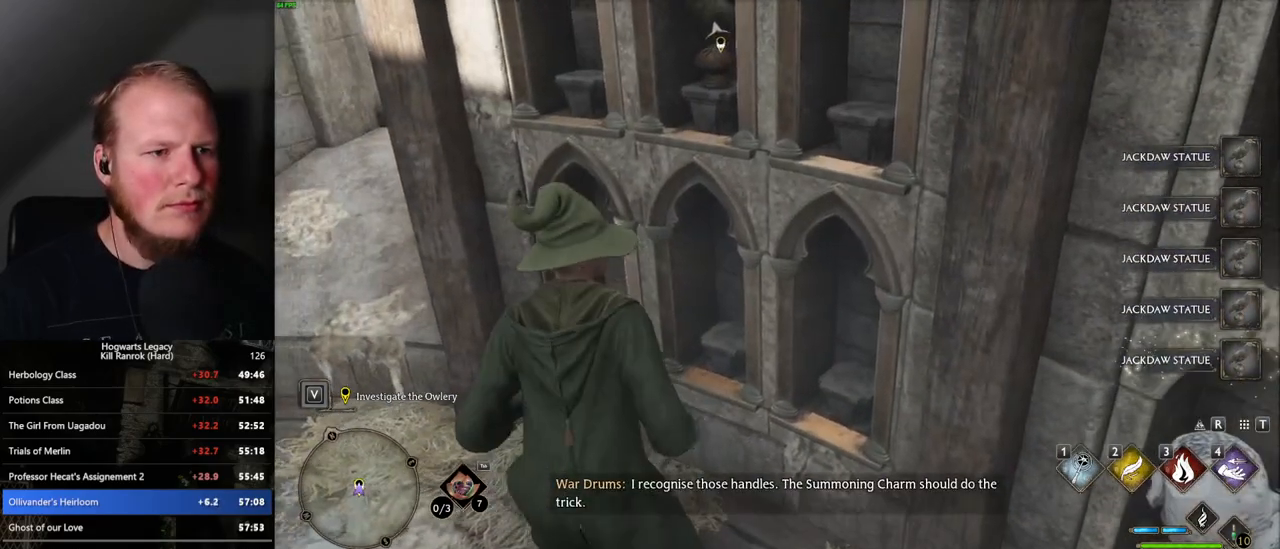
{"keys": ["f"], "mouse": [], "events": [[50, "f", "up"], [134, "f", "down"], [200, "f", "up"], [300, "f", "down"], [350, "f", "up"], [450, "f", "down"]]}
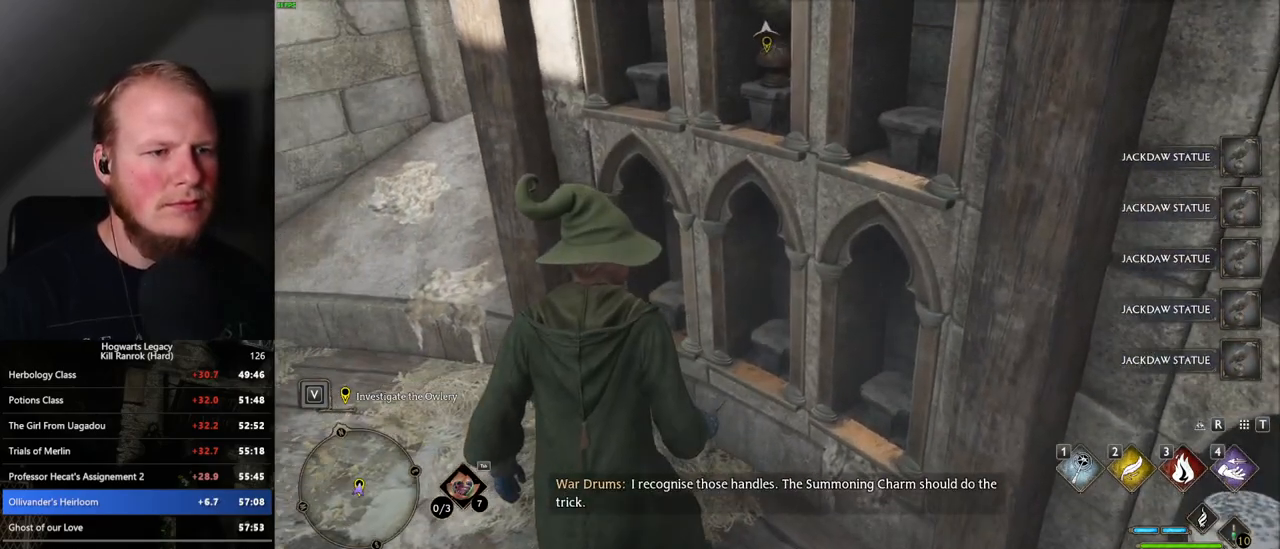
{"keys": [], "mouse": [], "events": [[17, "f", "up"], [100, "f", "down"], [150, "f", "up"], [250, "f", "down"], [300, "f", "up"], [384, "f", "down"], [450, "f", "up"]]}
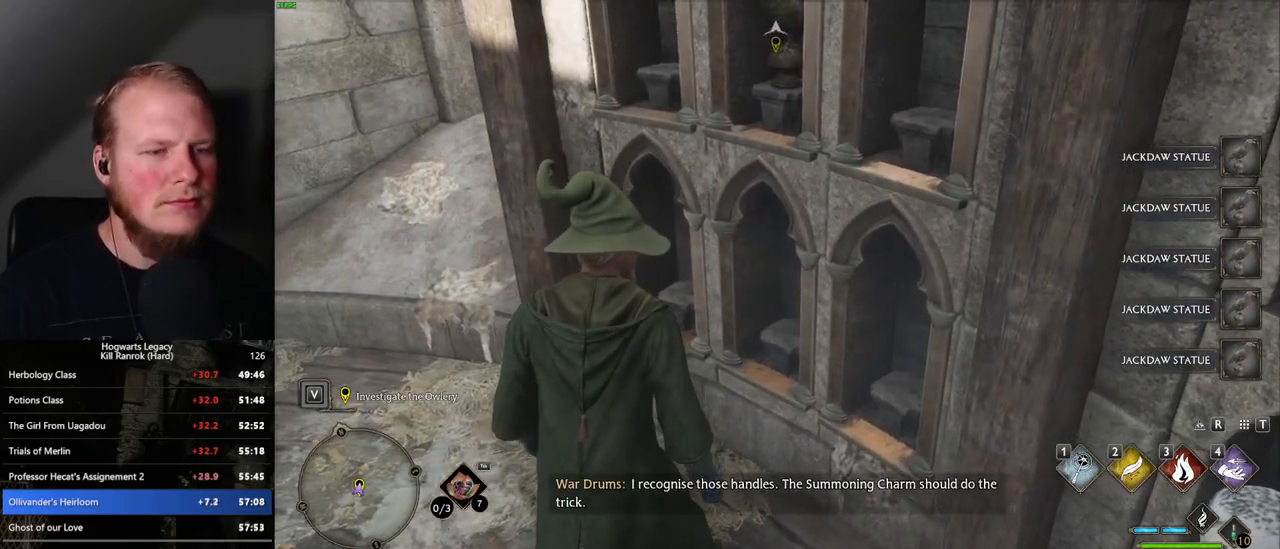
{"keys": [], "mouse": [], "events": [[50, "f", "down"], [84, "f", "up"], [184, "f", "down"], [234, "f", "up"], [317, "f", "down"], [350, "f", "up"], [450, "f", "down"], [500, "f", "up"]]}
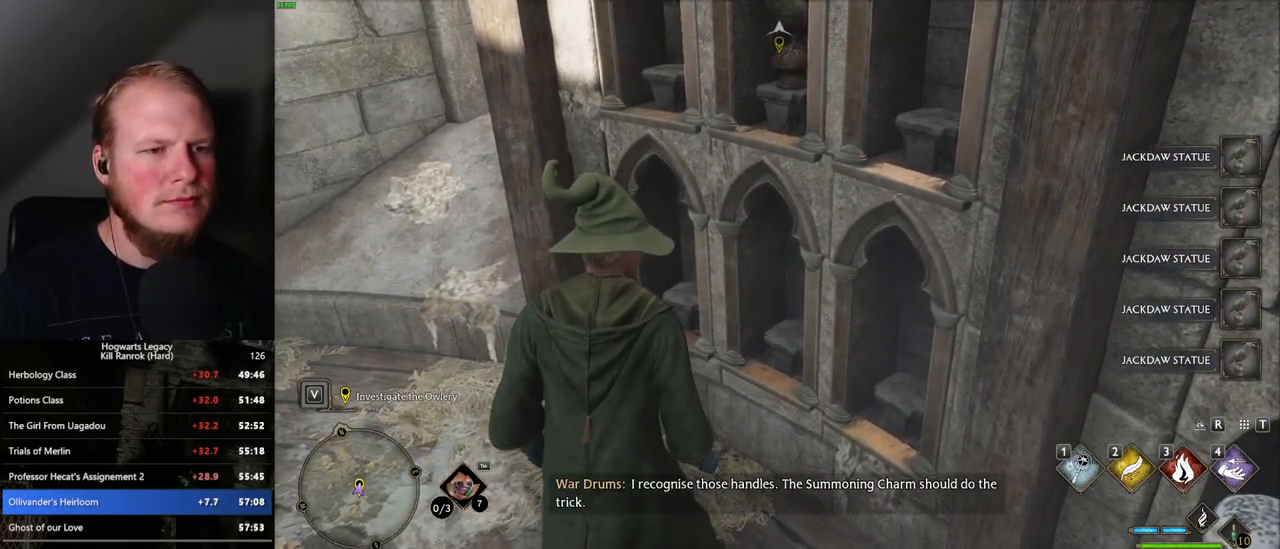
{"keys": [], "mouse": [], "events": [[100, "f", "down"], [134, "f", "up"], [234, "f", "down"], [284, "f", "up"], [384, "f", "down"], [434, "f", "up"]]}